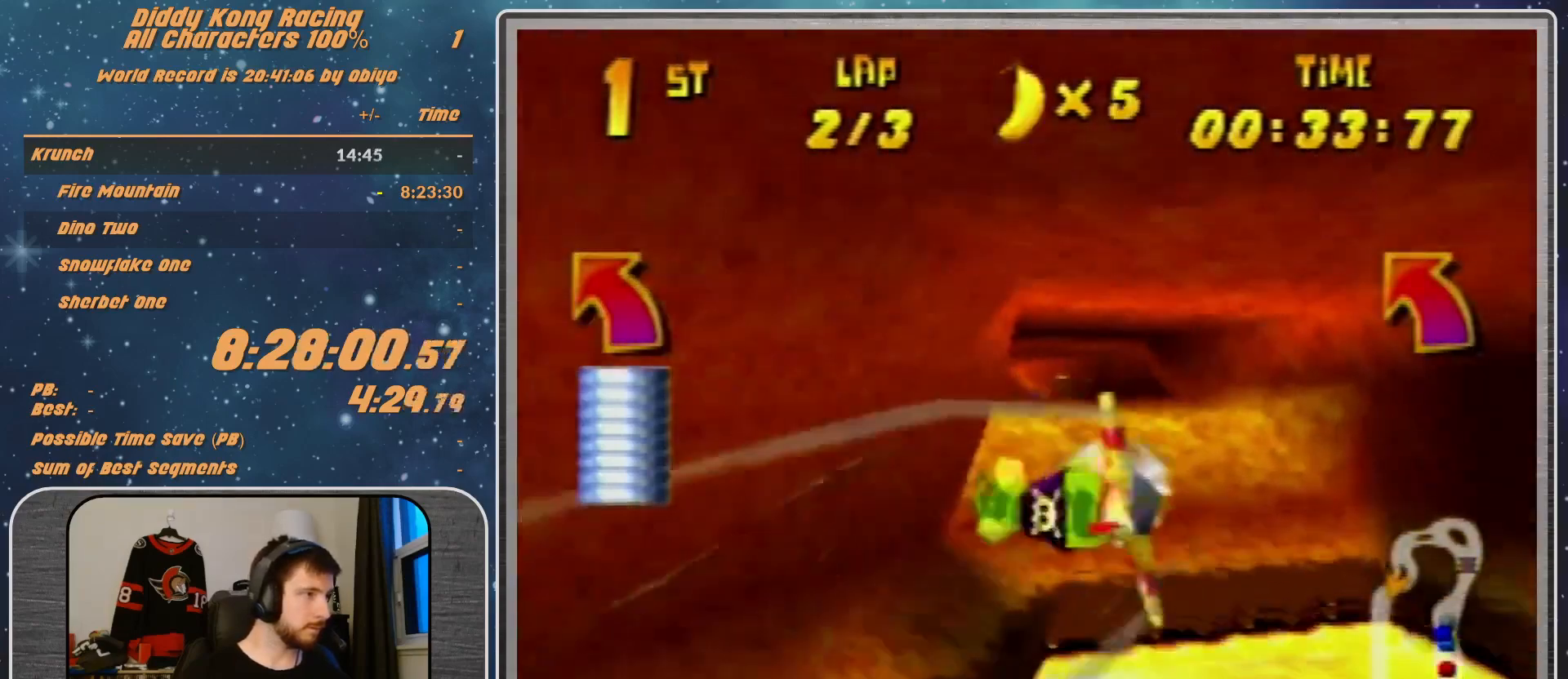
Gameplay with a controller (Nintendo layout); each line is a JSON object with the inputs held at the frame after it. "events" lists button and stick changes between this image and that frame as [ms after this image, input, new state], when the widget could be followed in between. Not read: L1 L3 R3.
{"buttons": [], "left_stick": "center", "events": [[267, "R1", "up"], [267, "left_stick", "center"]]}
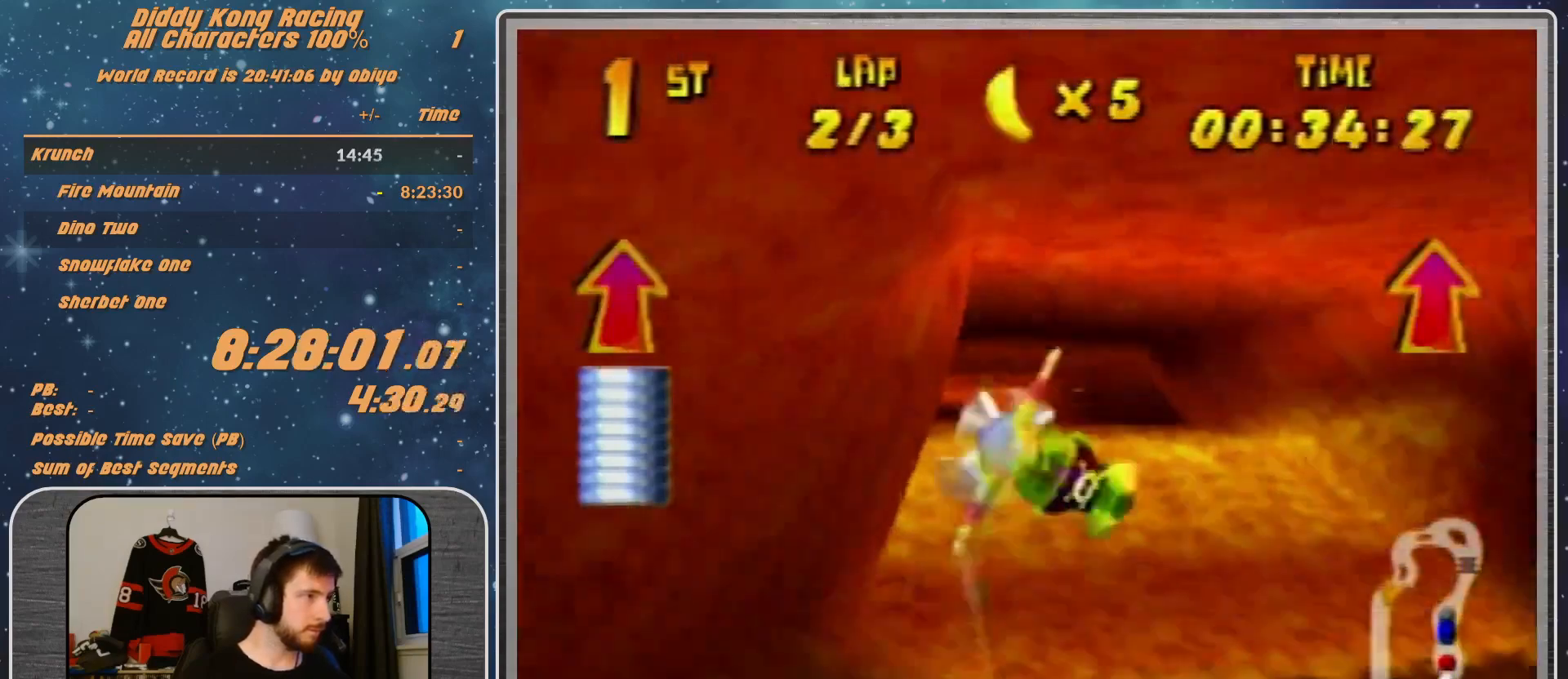
{"buttons": ["R1"], "left_stick": "left", "events": [[33, "R1", "down"], [33, "left_stick", "down-left"], [233, "R1", "up"], [233, "left_stick", "left"], [300, "R1", "down"]]}
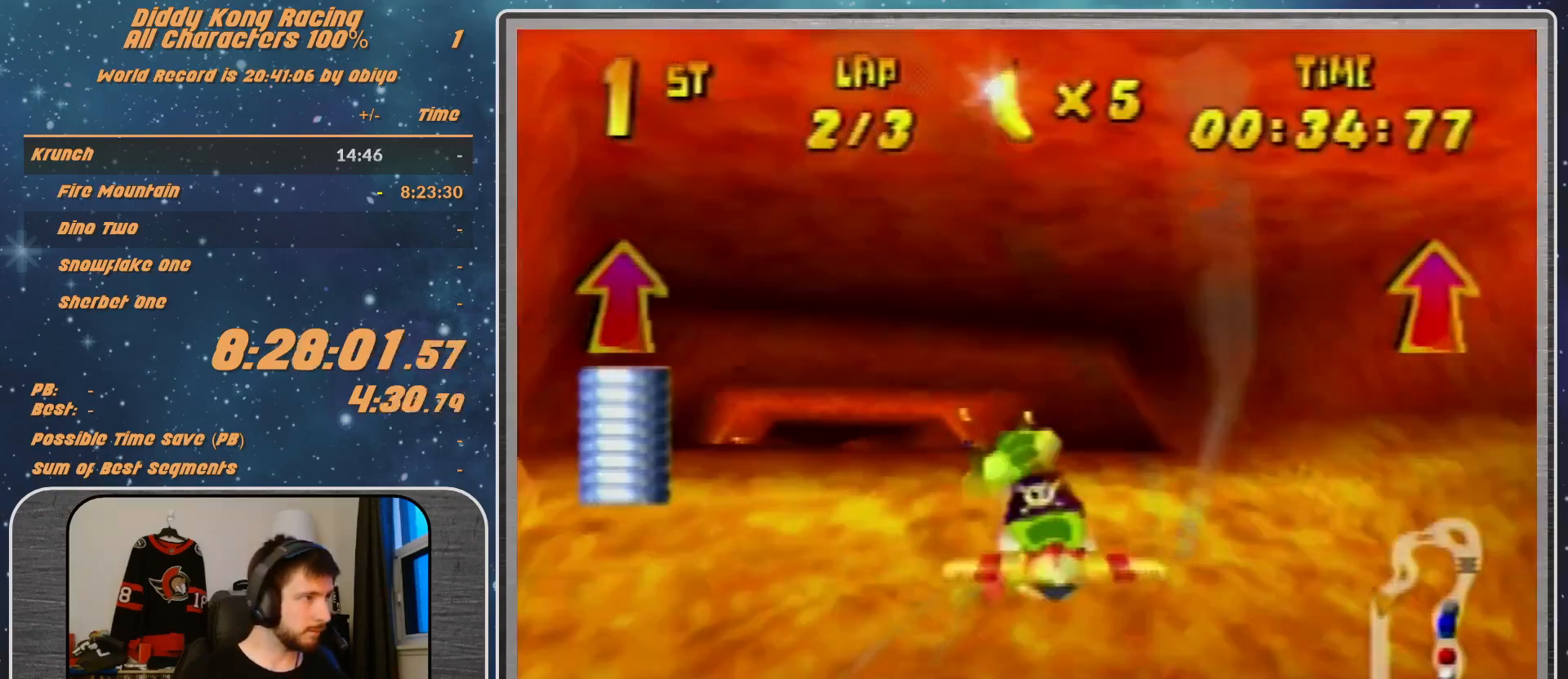
{"buttons": ["R1"], "left_stick": "up-right", "events": [[100, "left_stick", "center"], [300, "left_stick", "up-right"]]}
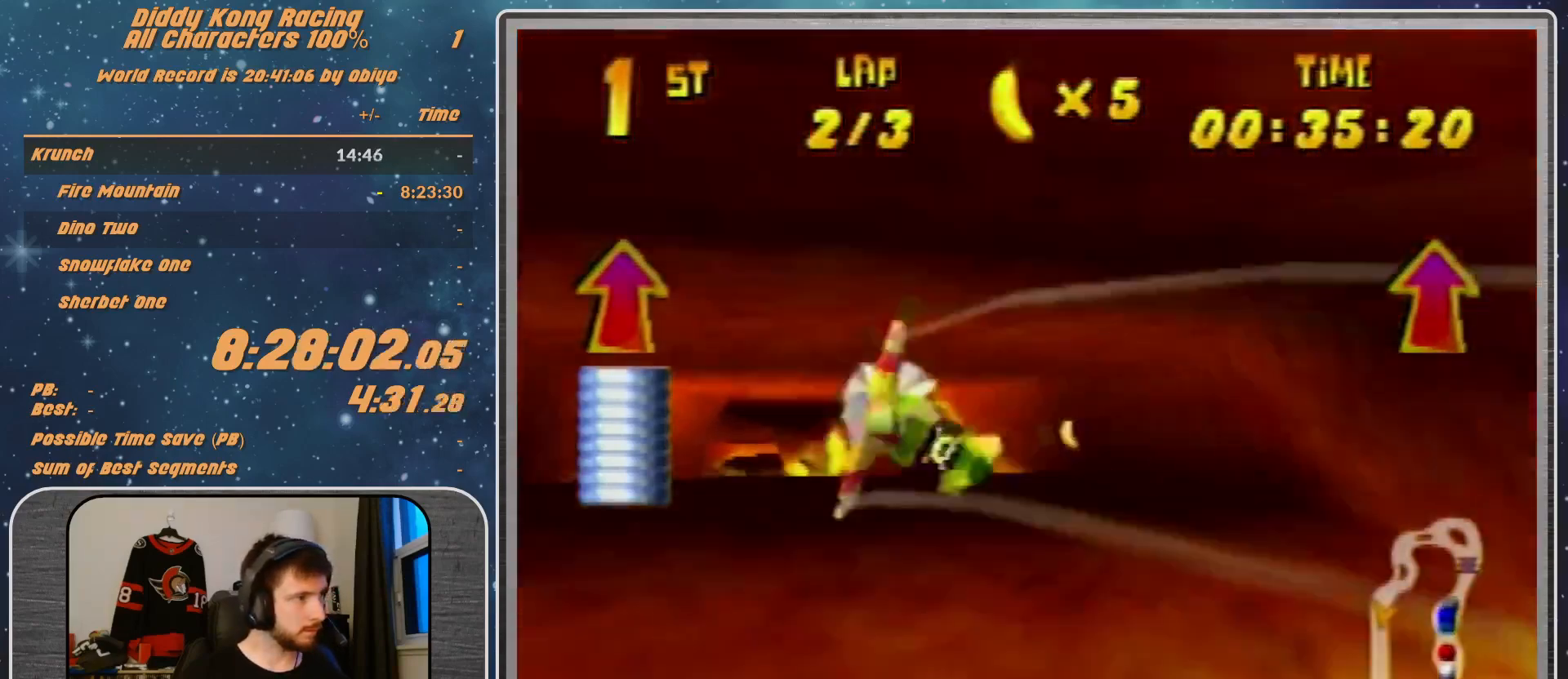
{"buttons": ["R1"], "left_stick": "up-left", "events": [[33, "left_stick", "center"], [100, "left_stick", "up-right"], [233, "left_stick", "up-left"]]}
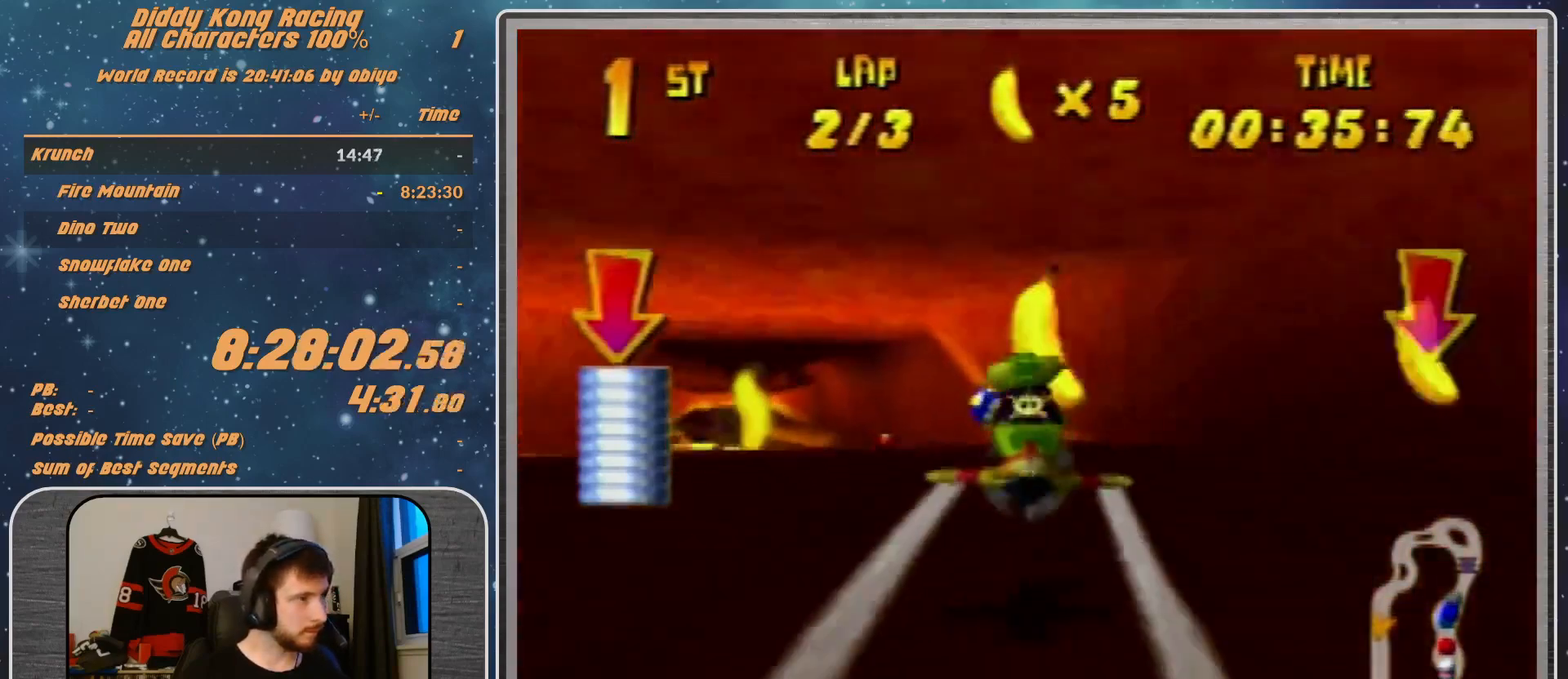
{"buttons": [], "left_stick": "left", "events": [[33, "B", "down"], [167, "B", "up"], [300, "R1", "up"], [333, "left_stick", "center"], [433, "R1", "down"], [500, "R1", "up"], [500, "left_stick", "left"]]}
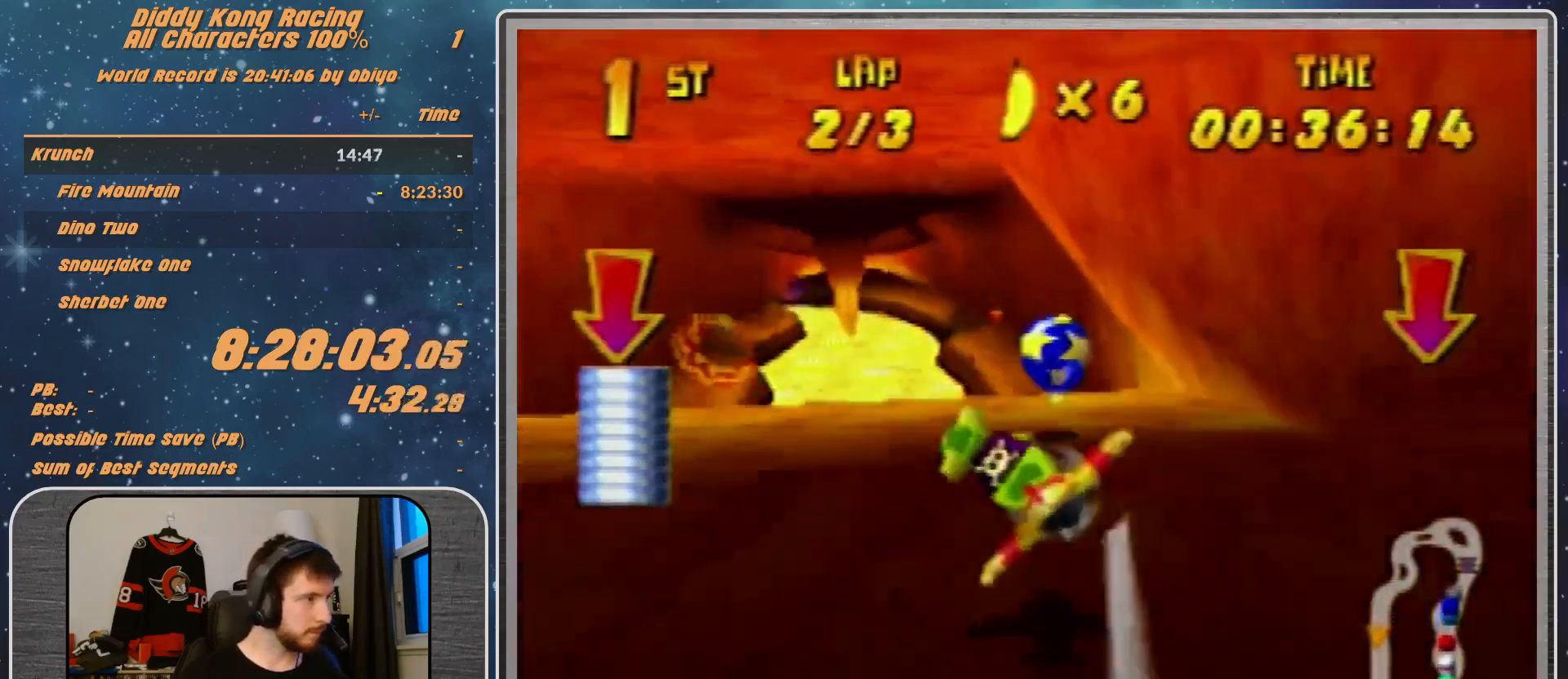
{"buttons": ["R1"], "left_stick": "center", "events": [[233, "R1", "down"], [467, "left_stick", "center"]]}
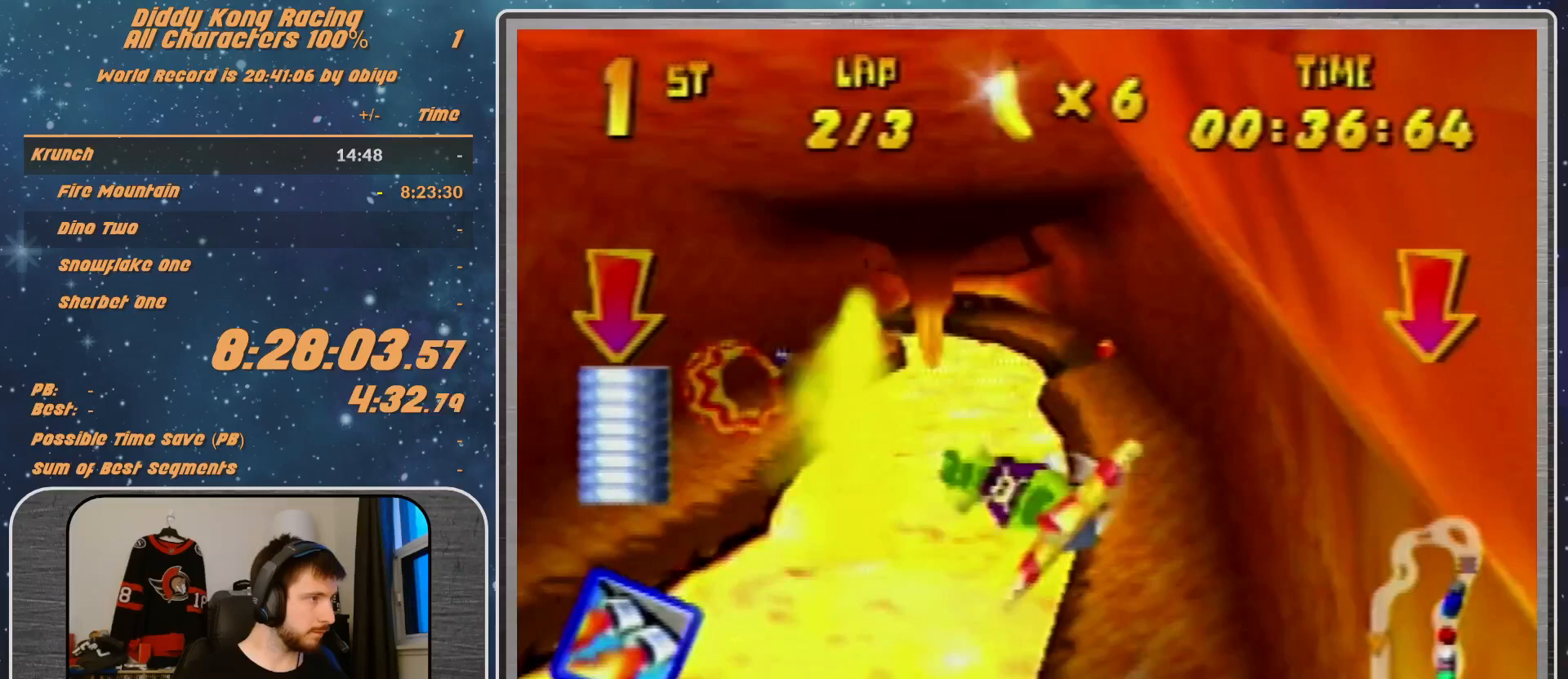
{"buttons": ["R1", "Z"], "left_stick": "up-left", "events": [[133, "left_stick", "up-left"], [467, "Z", "down"]]}
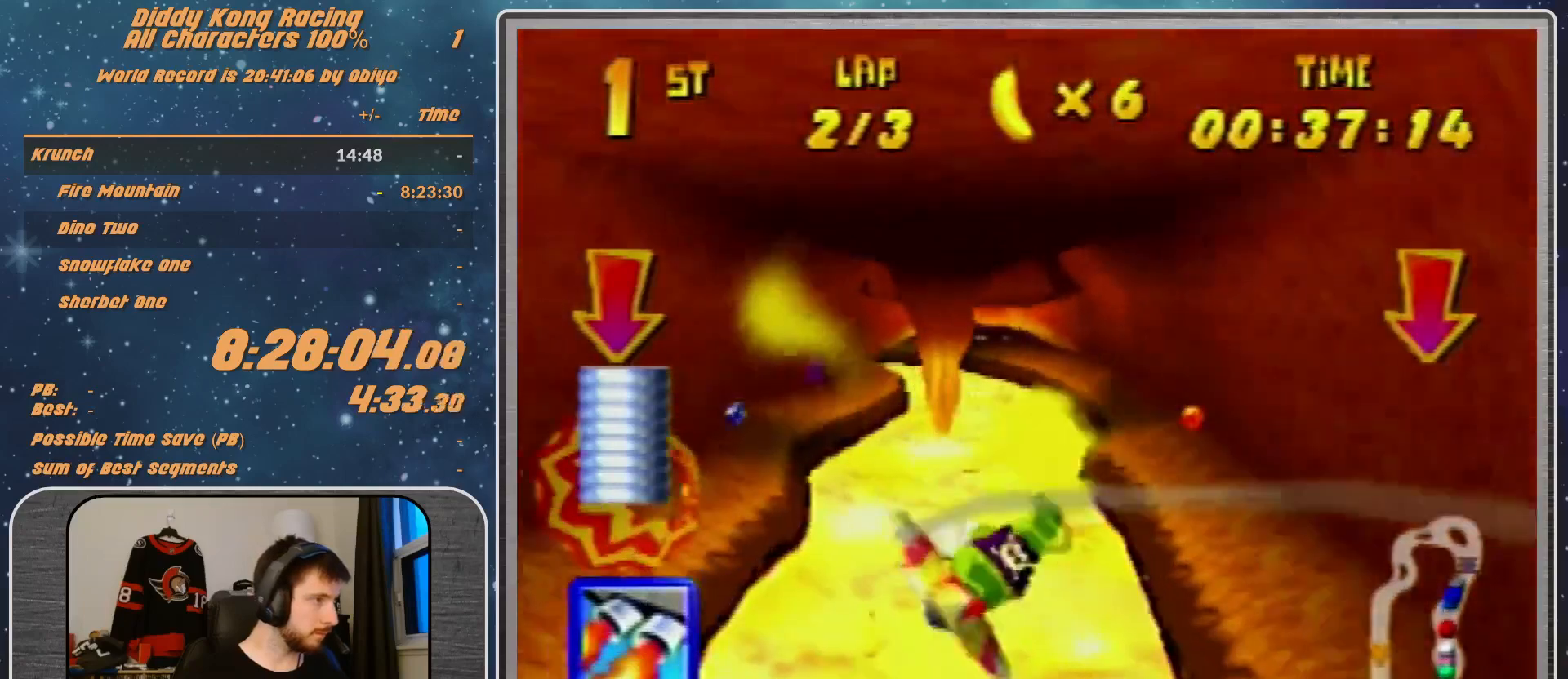
{"buttons": ["R1"], "left_stick": "left", "events": [[33, "Z", "up"], [133, "R1", "up"], [167, "R1", "down"], [300, "R1", "up"], [433, "R1", "down"], [433, "left_stick", "left"]]}
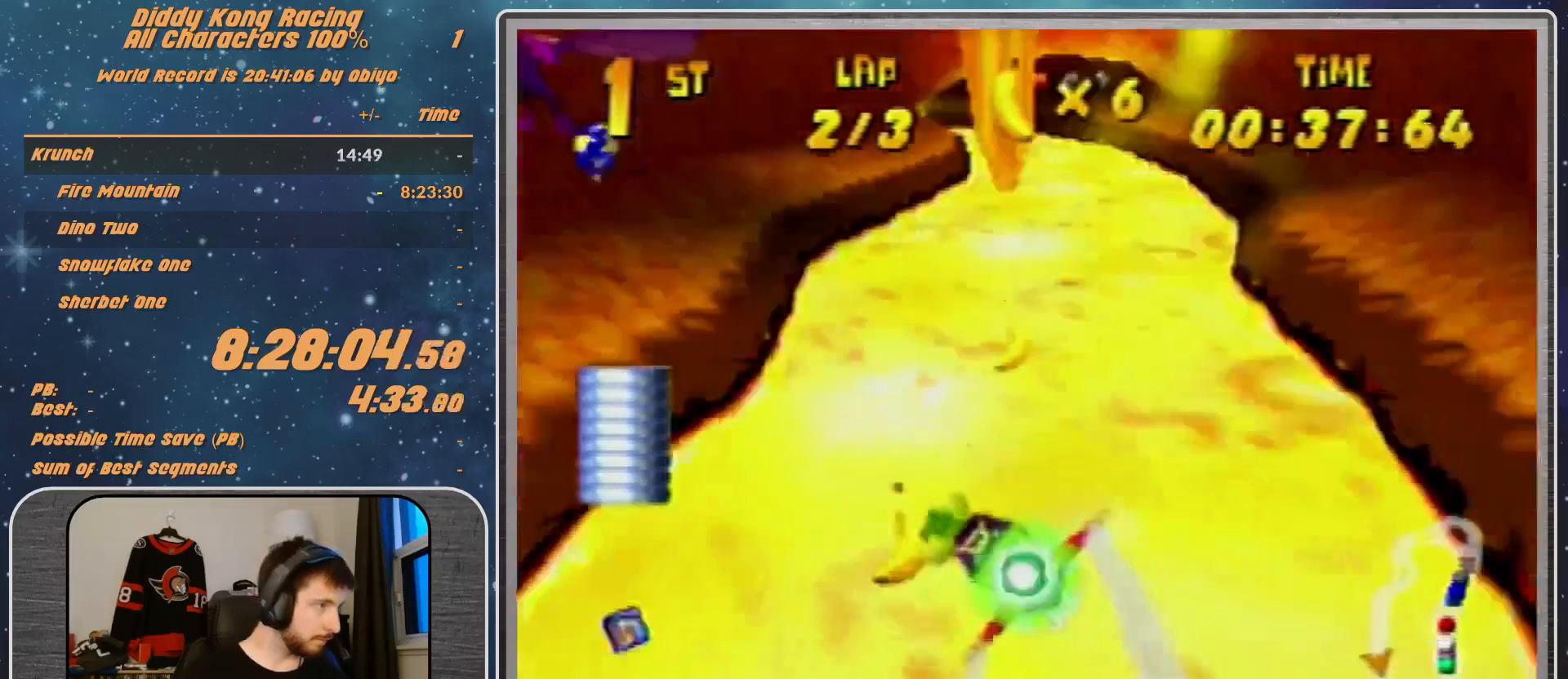
{"buttons": ["R1"], "left_stick": "left", "events": []}
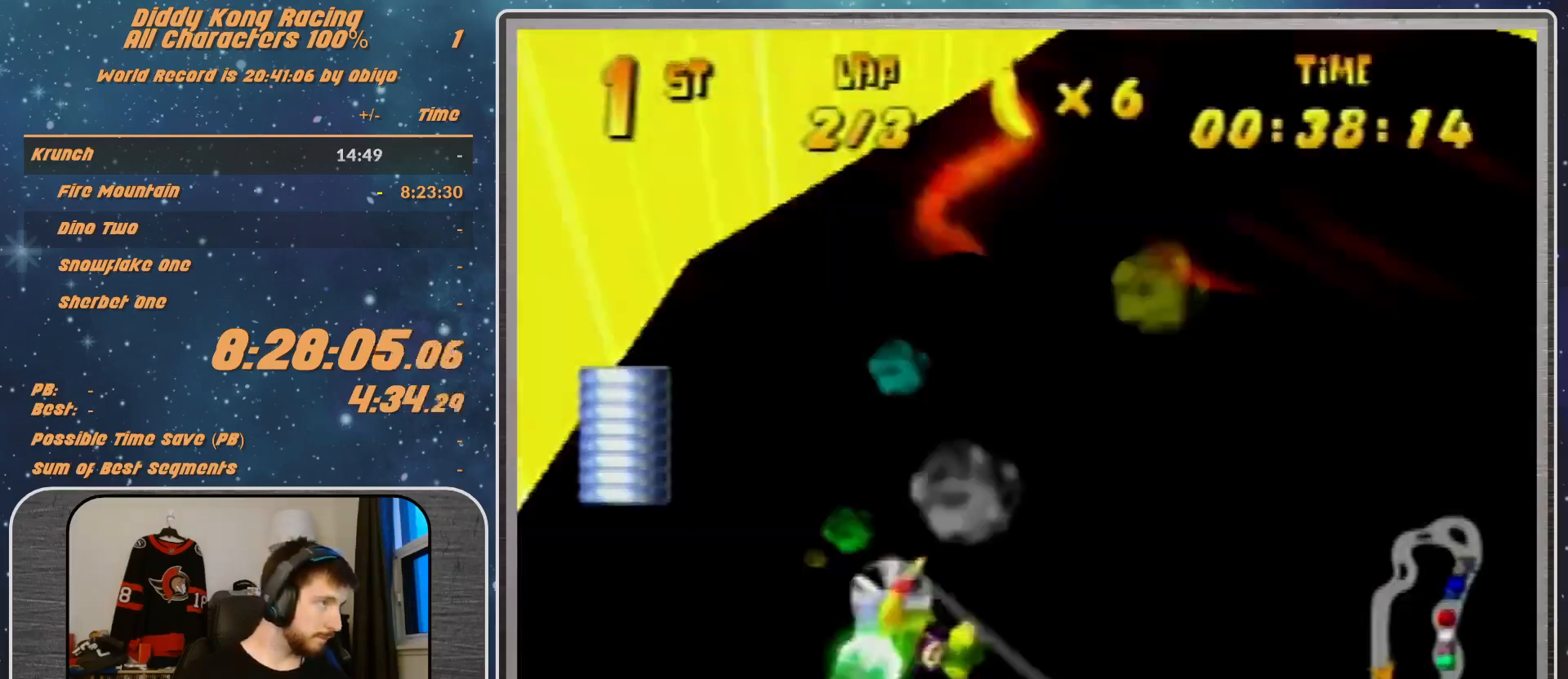
{"buttons": ["B", "R1"], "left_stick": "left", "events": [[100, "B", "down"]]}
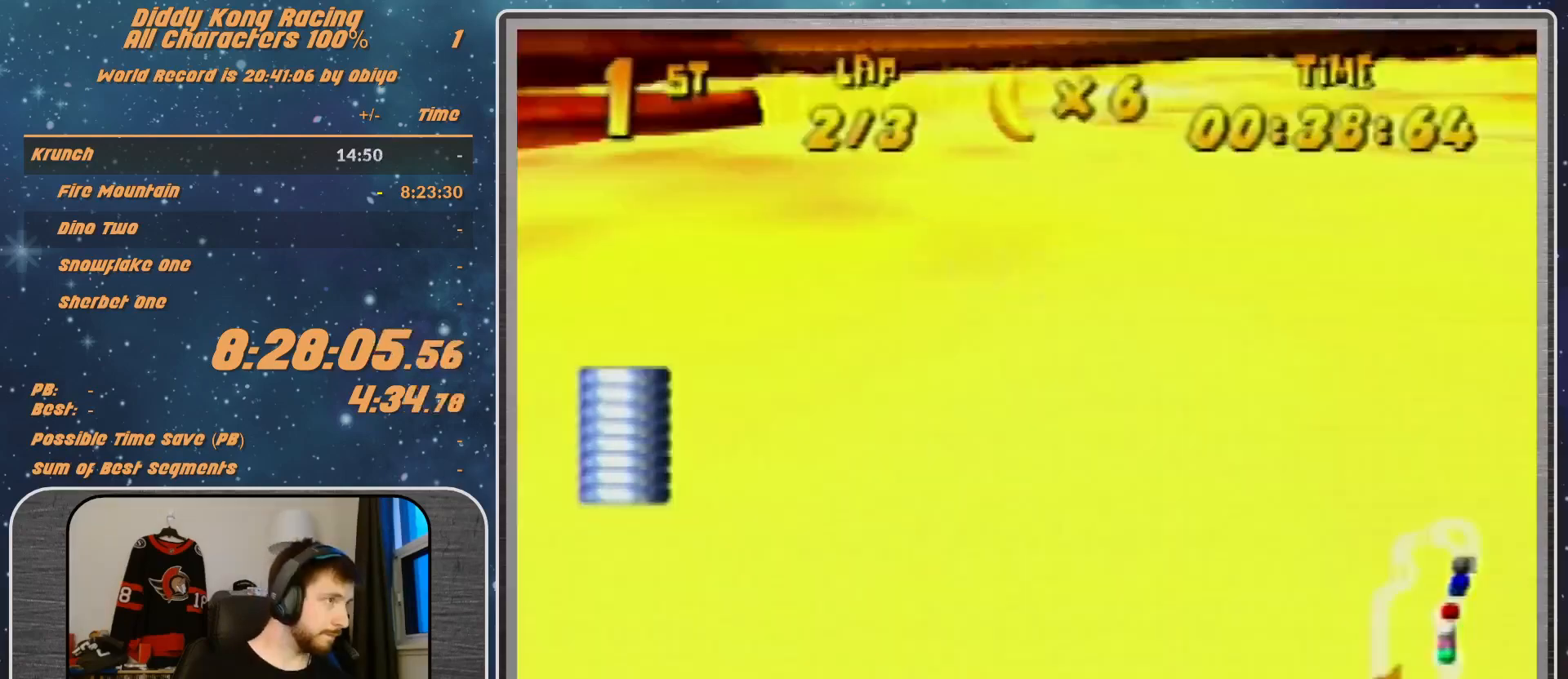
{"buttons": [], "left_stick": "down-left", "events": [[267, "B", "up"], [267, "R1", "up"], [367, "R1", "down"], [467, "R1", "up"], [467, "left_stick", "down-left"]]}
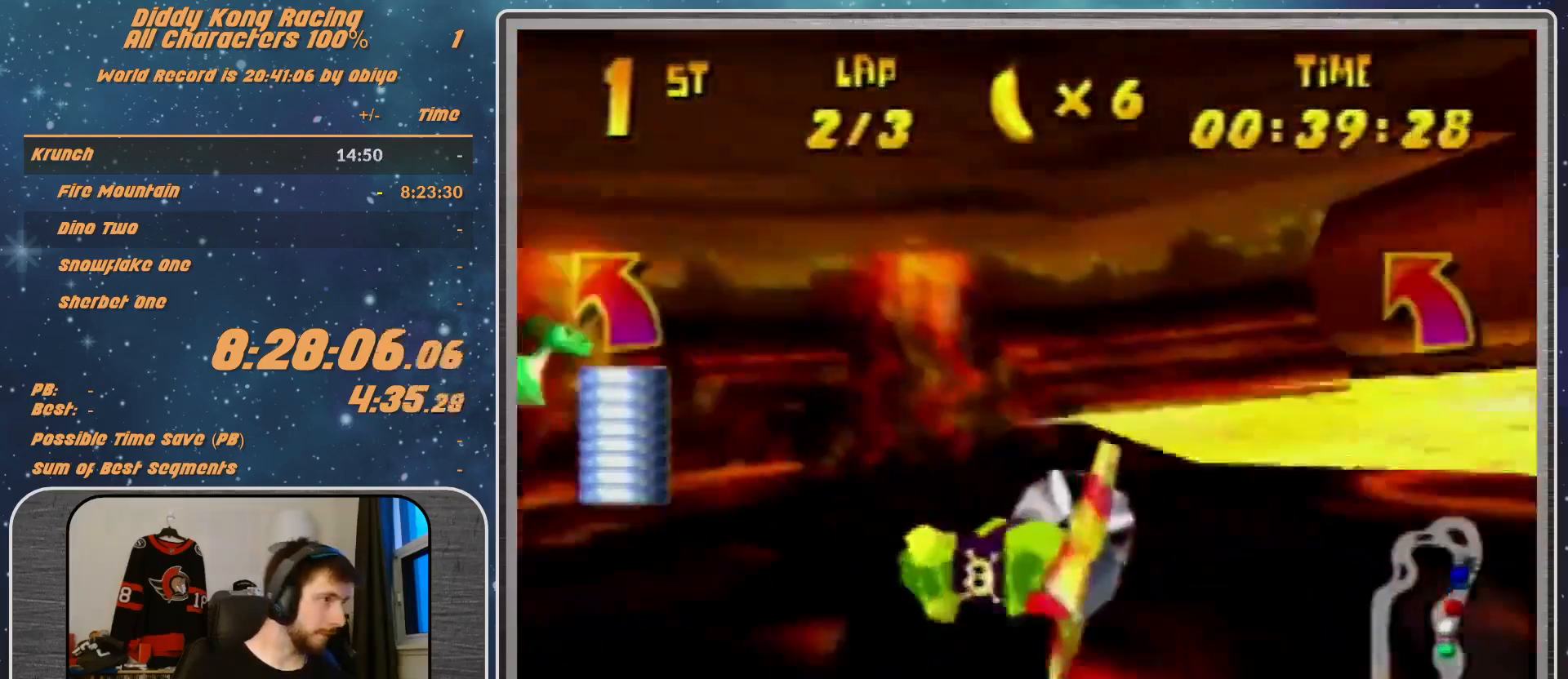
{"buttons": ["R1"], "left_stick": "left", "events": [[67, "R1", "down"], [300, "left_stick", "center"], [467, "left_stick", "left"]]}
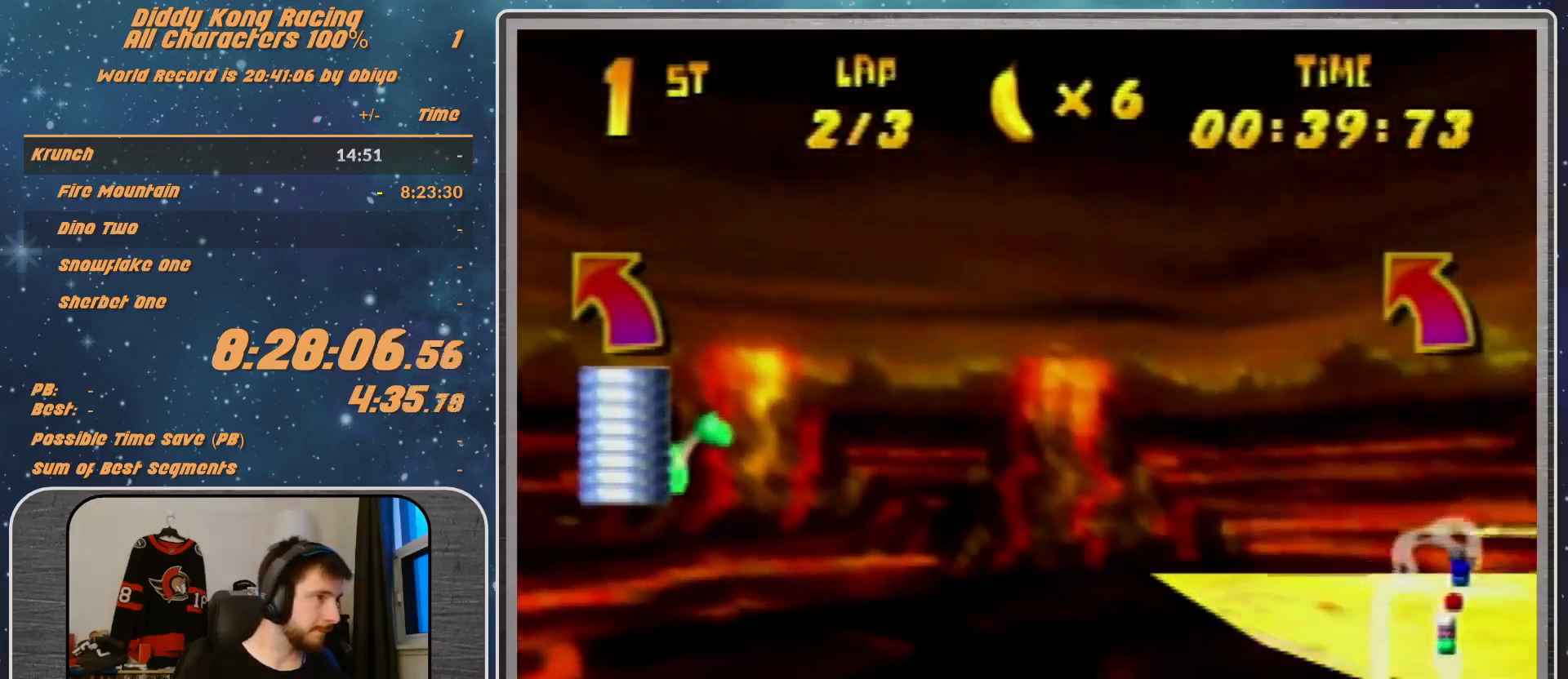
{"buttons": ["B", "R1"], "left_stick": "left", "events": [[200, "B", "down"], [333, "B", "up"], [467, "B", "down"]]}
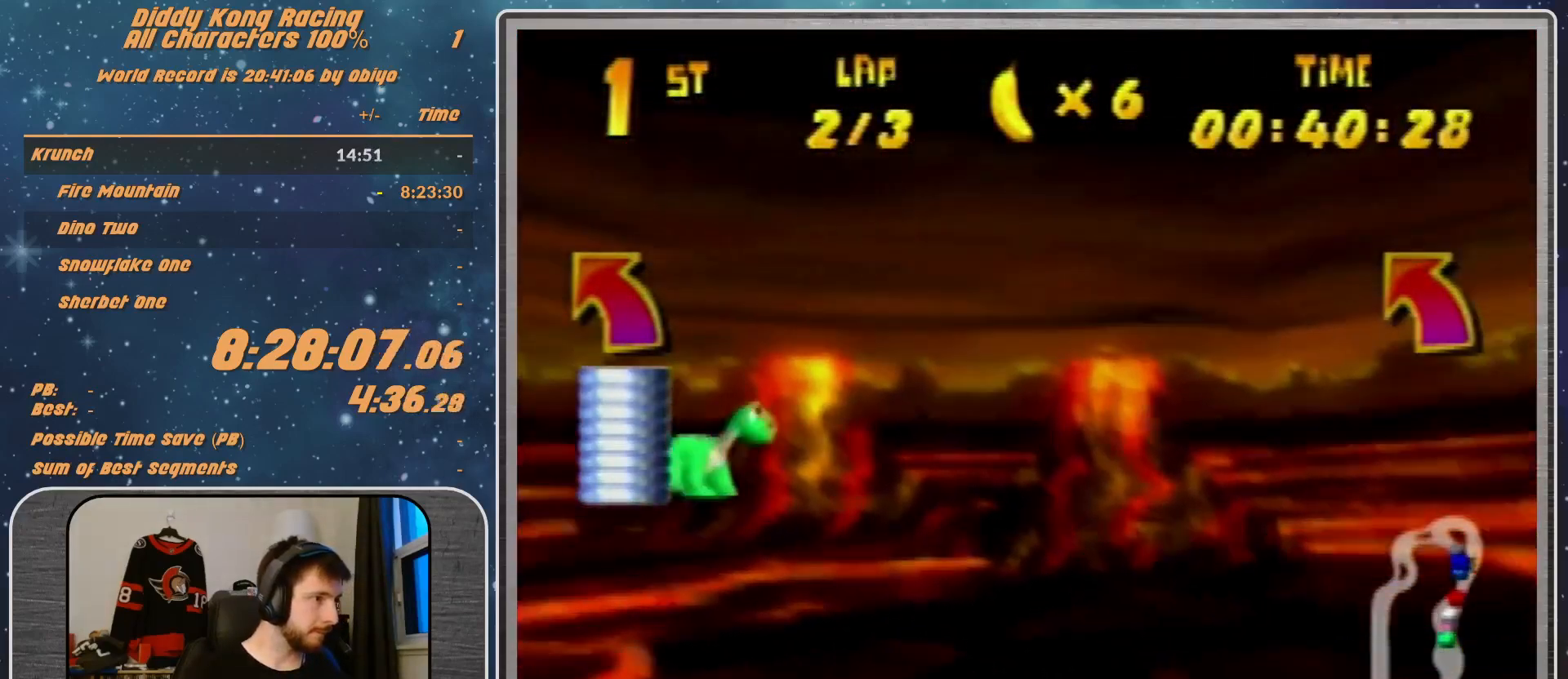
{"buttons": [], "left_stick": "left", "events": [[500, "B", "up"], [500, "R1", "up"]]}
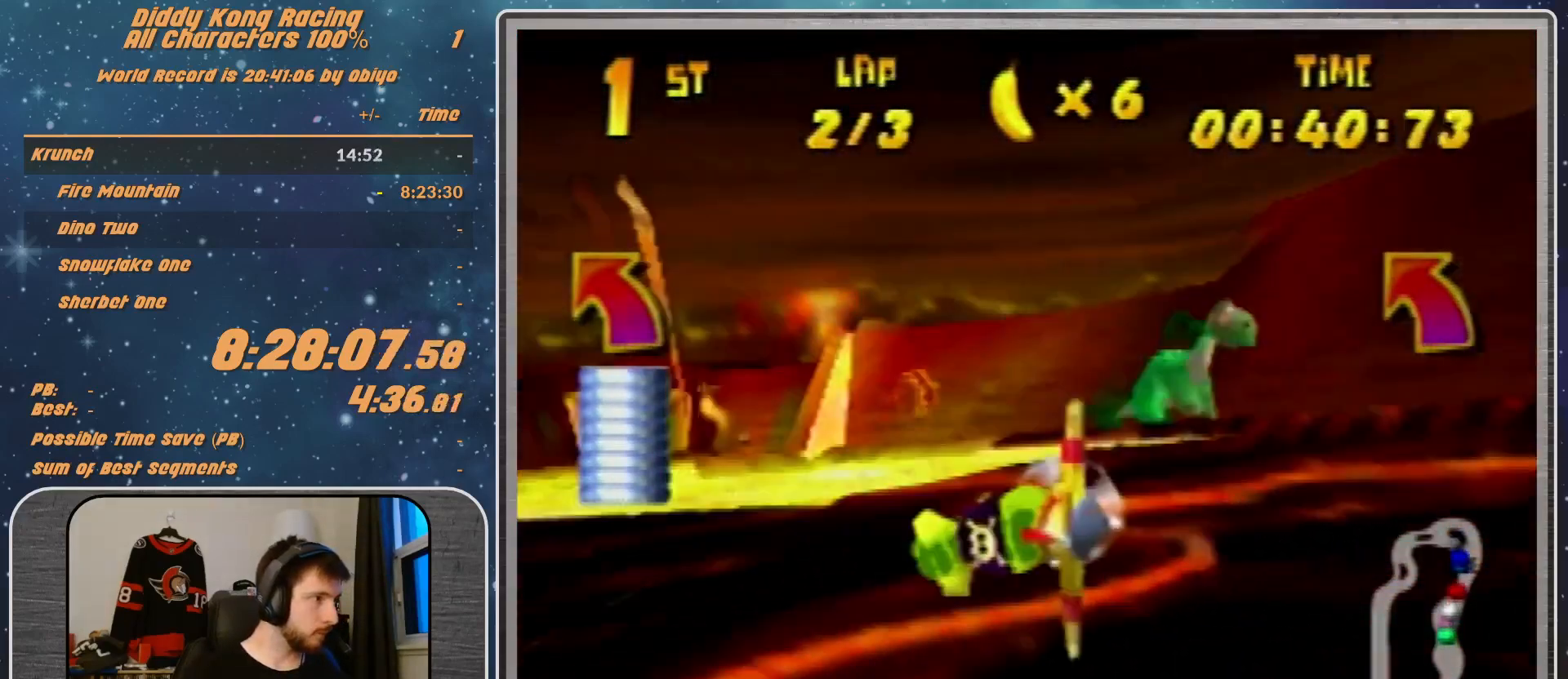
{"buttons": ["R1"], "left_stick": "left", "events": [[67, "R1", "down"], [167, "R1", "up"], [267, "R1", "down"]]}
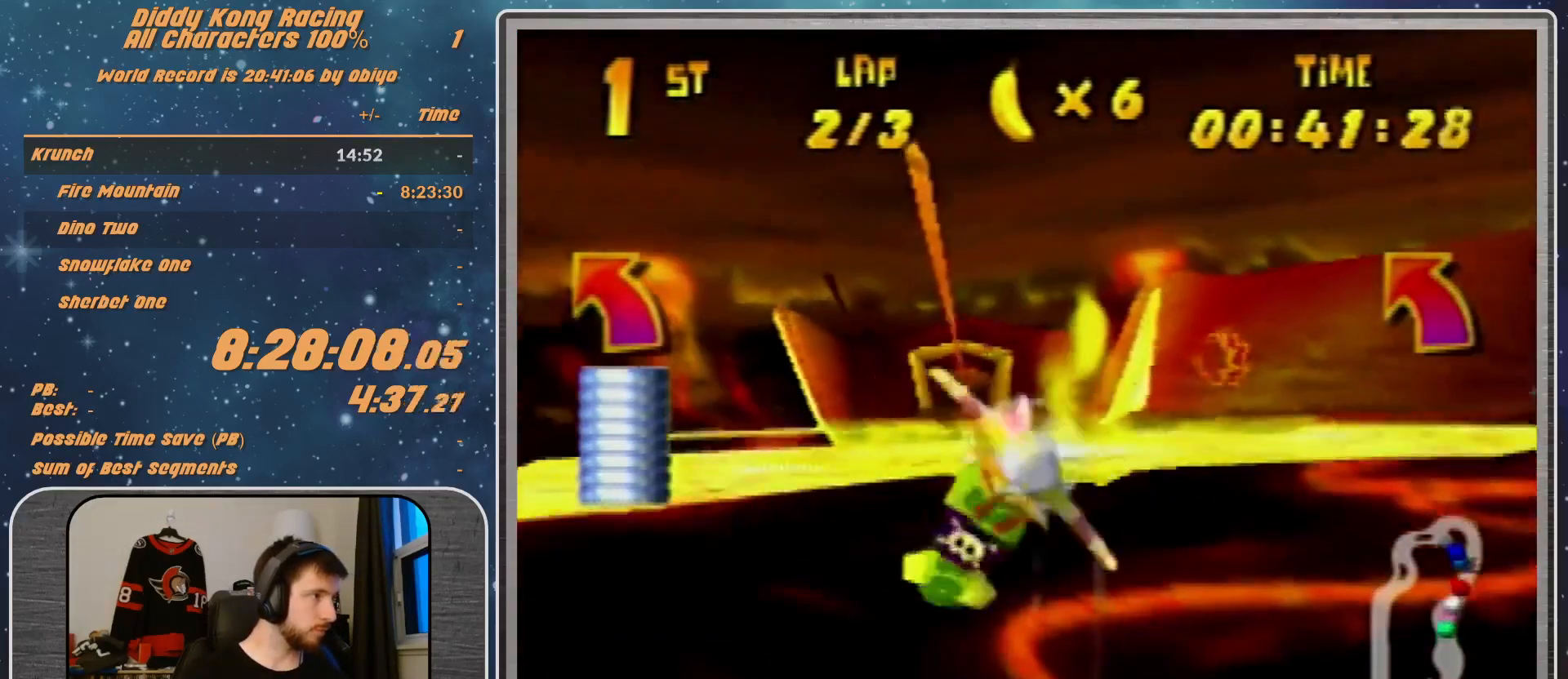
{"buttons": ["B", "R1"], "left_stick": "left", "events": [[367, "B", "down"]]}
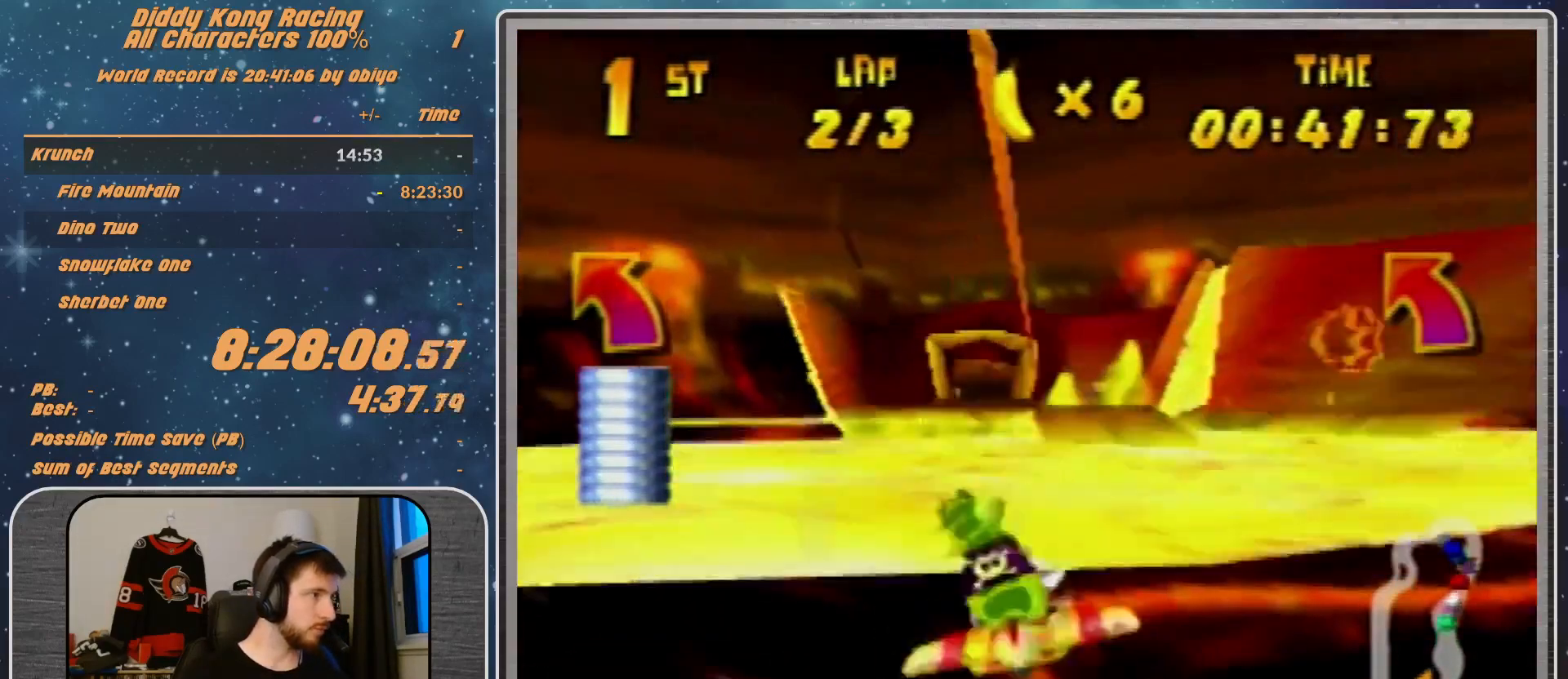
{"buttons": [], "left_stick": "left", "events": [[67, "B", "up"], [67, "R1", "up"], [333, "R1", "down"], [500, "R1", "up"]]}
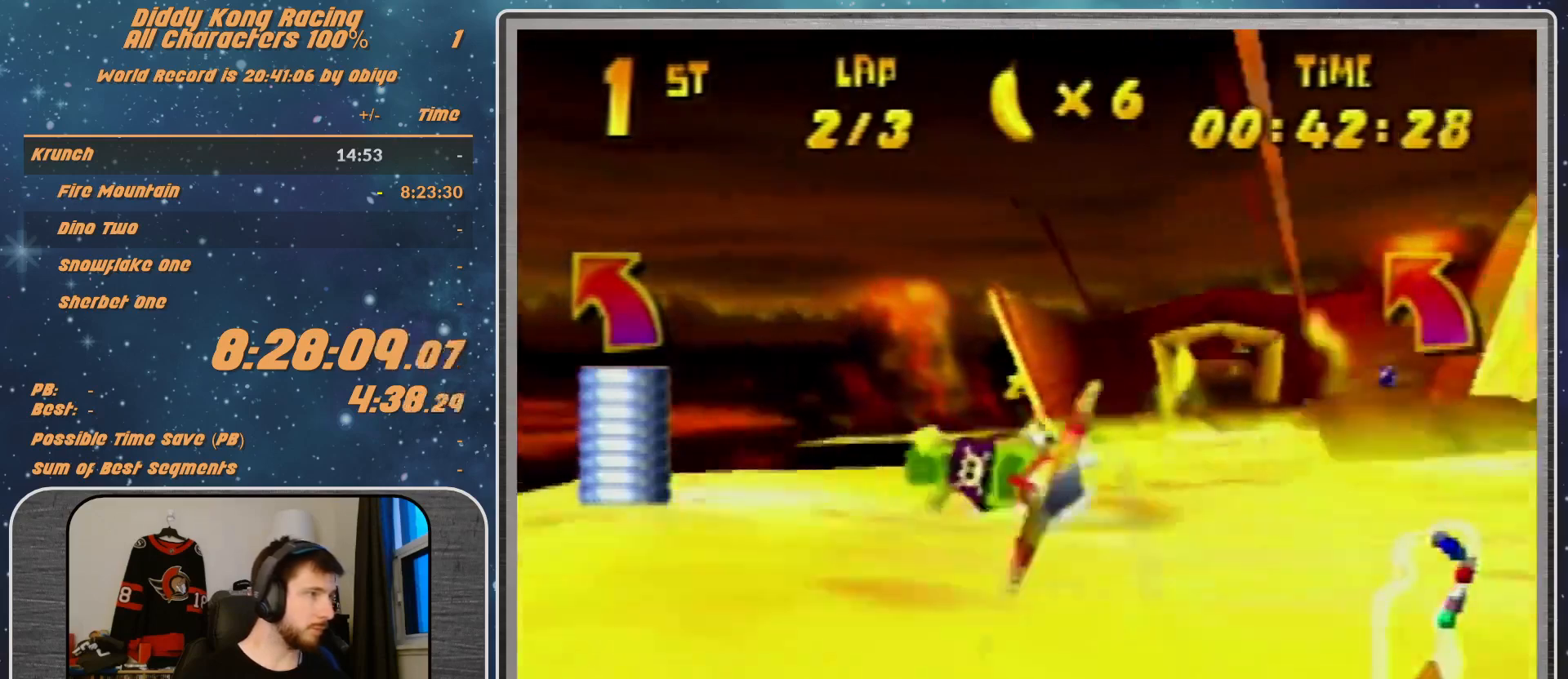
{"buttons": ["R1"], "left_stick": "left", "events": [[133, "left_stick", "center"], [233, "R1", "down"], [233, "left_stick", "left"], [300, "R1", "up"], [500, "R1", "down"]]}
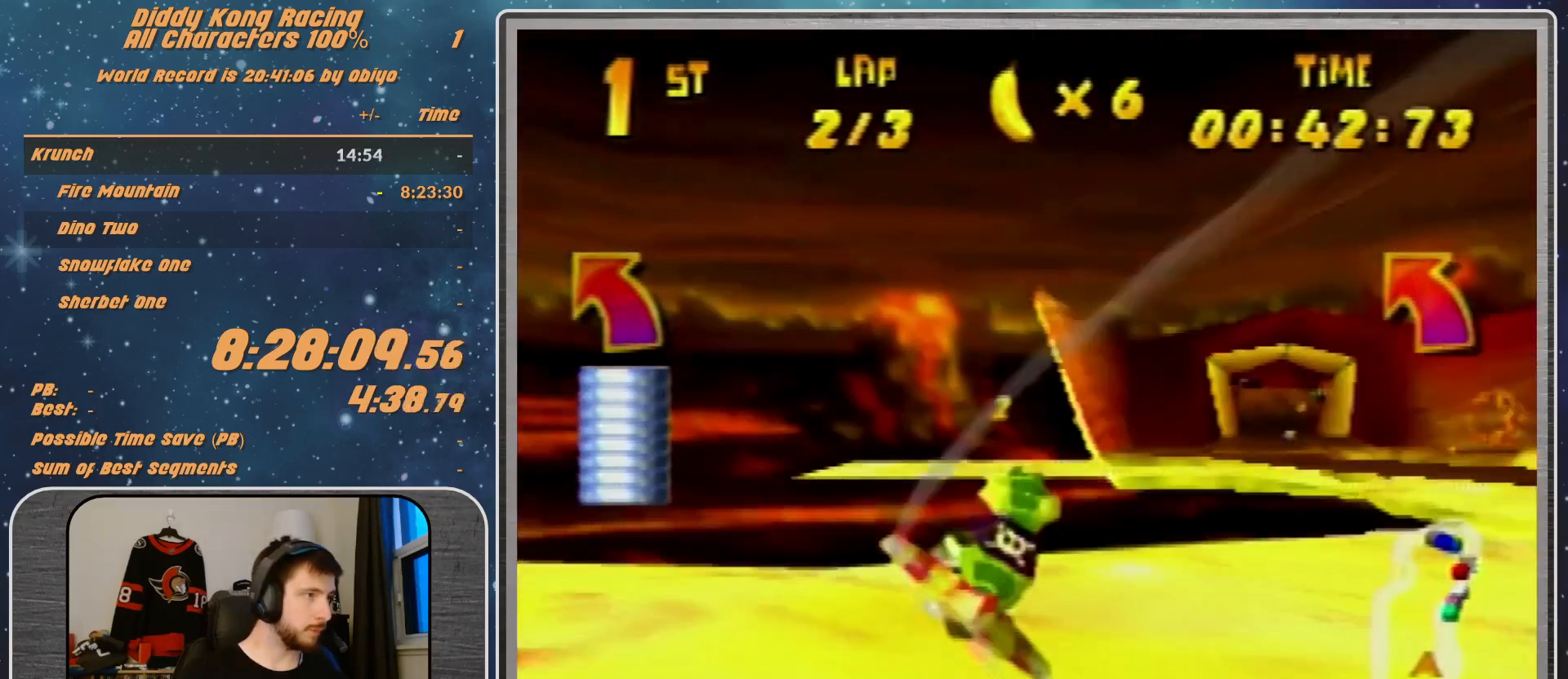
{"buttons": ["R1"], "left_stick": "left", "events": [[167, "R1", "up"], [300, "R1", "down"], [400, "R1", "up"], [467, "R1", "down"]]}
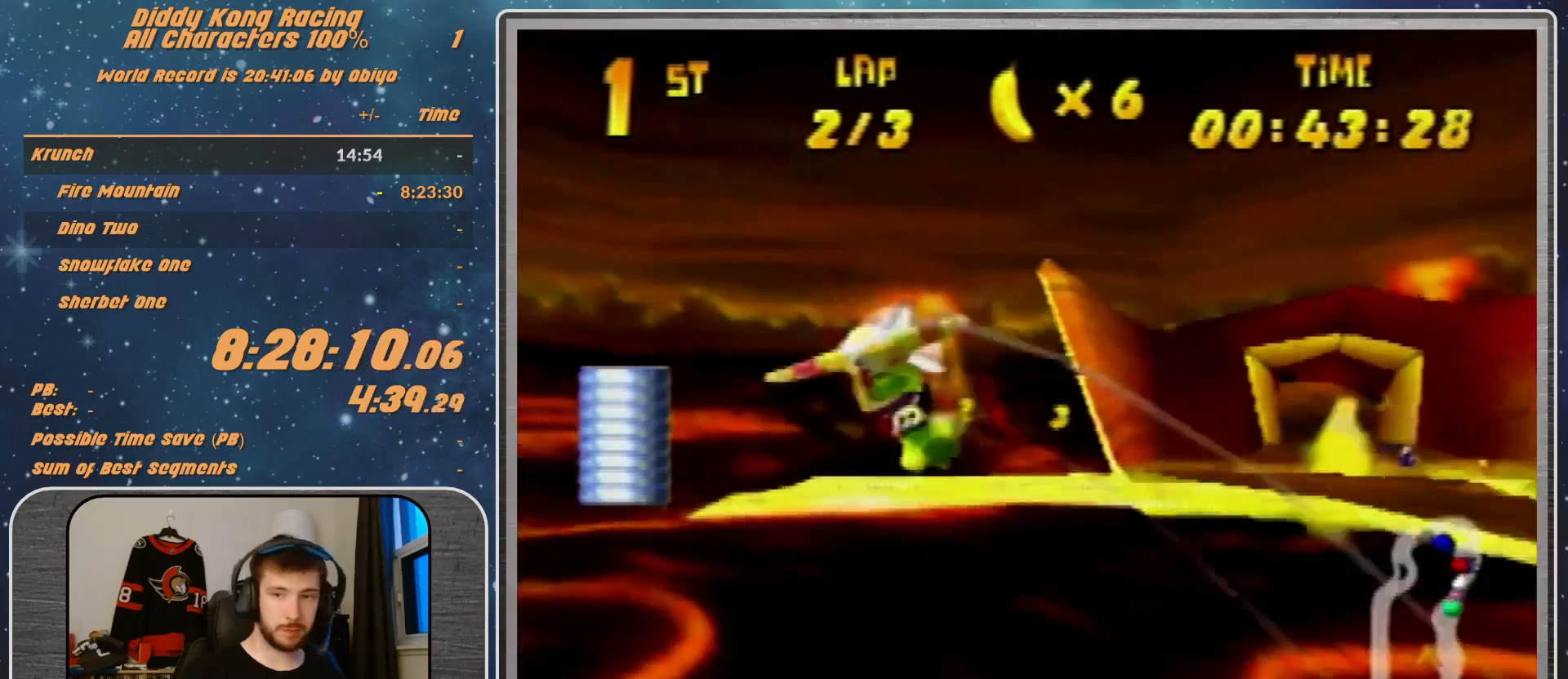
{"buttons": [], "left_stick": "right", "events": [[333, "R1", "up"], [400, "left_stick", "center"], [500, "left_stick", "right"]]}
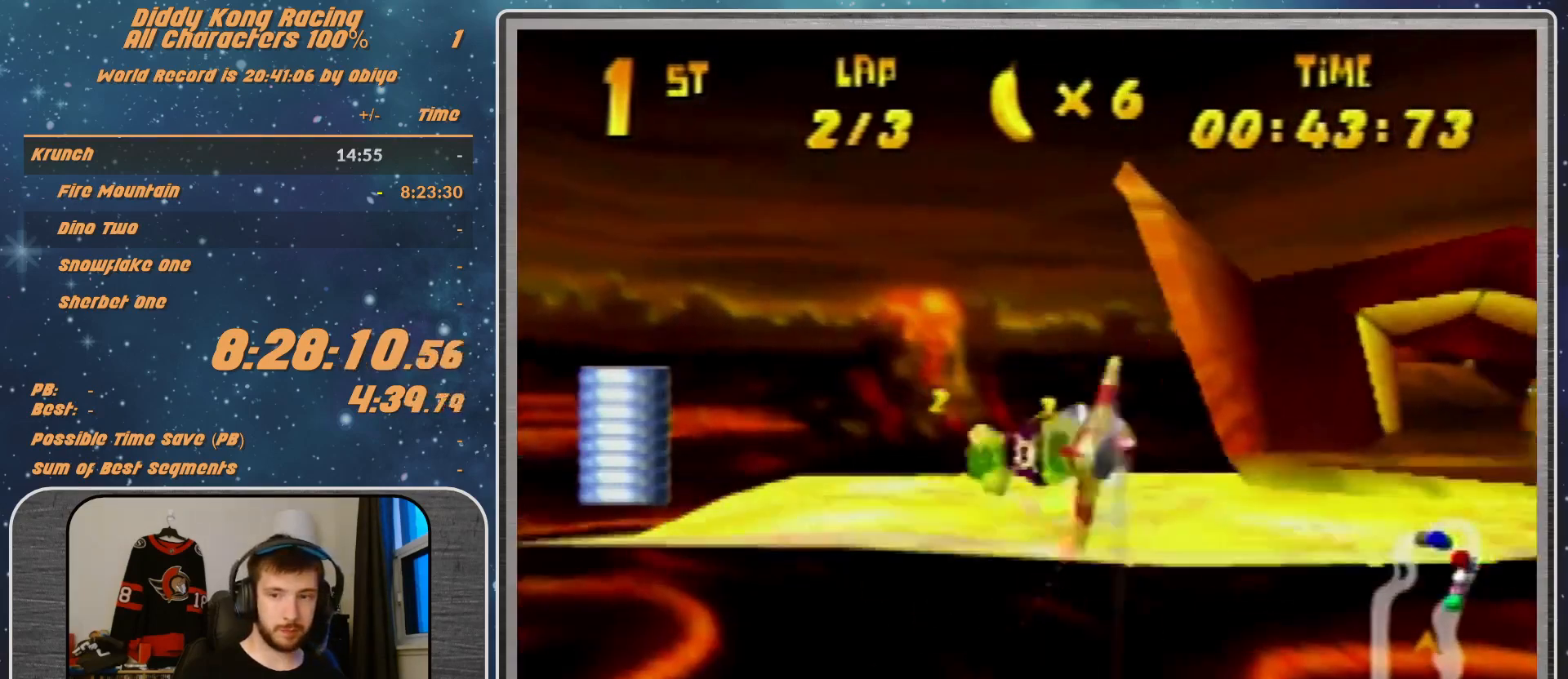
{"buttons": [], "left_stick": "right", "events": [[33, "R1", "down"], [167, "R1", "up"], [200, "R1", "down"], [467, "R1", "up"]]}
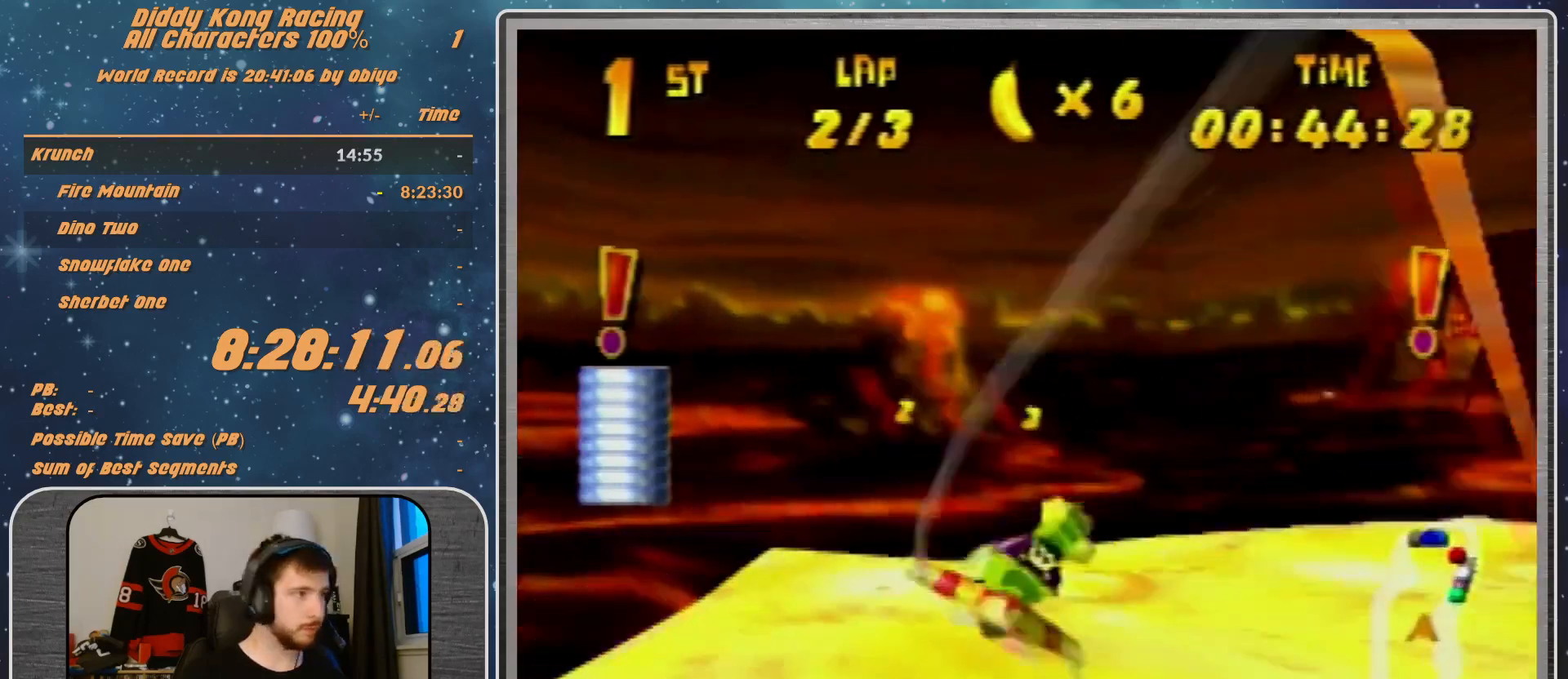
{"buttons": ["R1"], "left_stick": "right", "events": [[133, "R1", "down"], [200, "R1", "up"], [367, "R1", "down"]]}
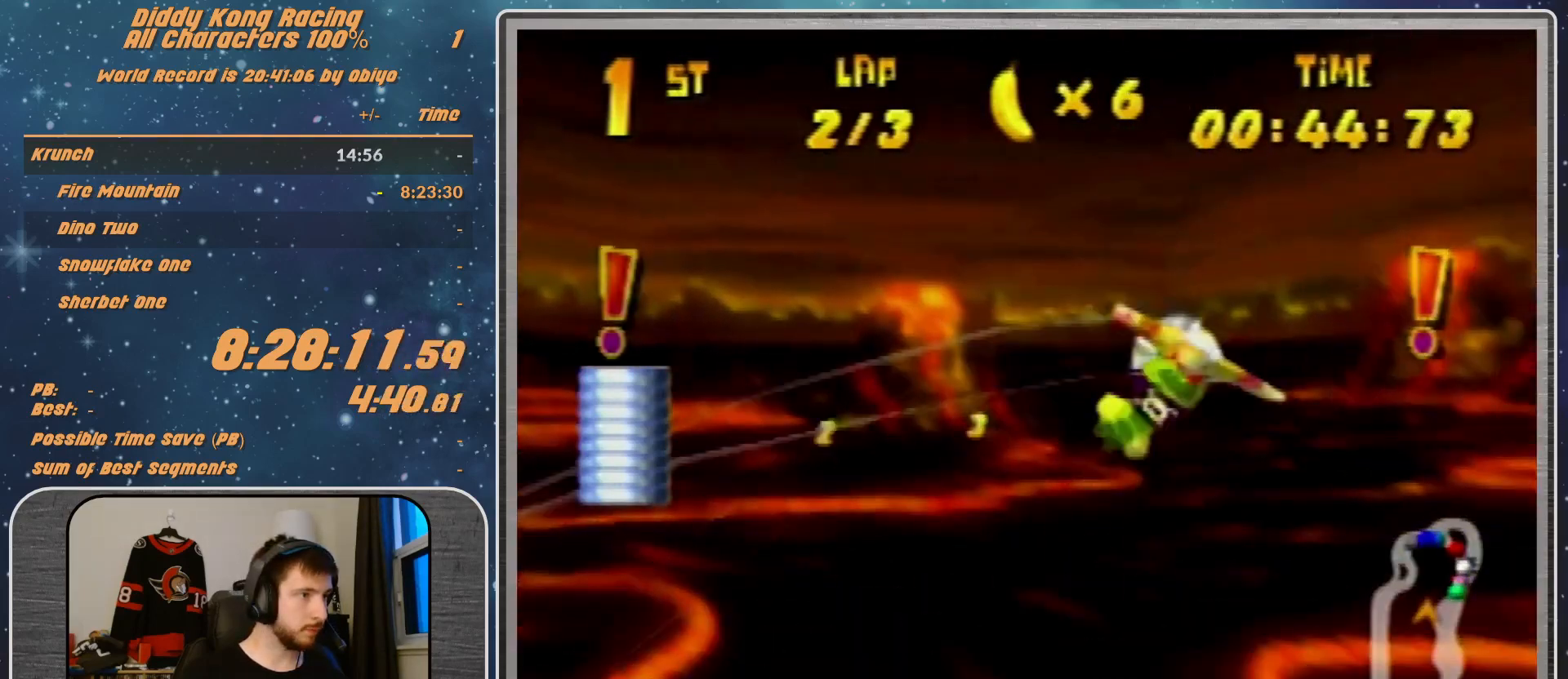
{"buttons": [], "left_stick": "left", "events": [[167, "R1", "up"], [333, "R1", "down"], [433, "R1", "up"], [467, "left_stick", "left"]]}
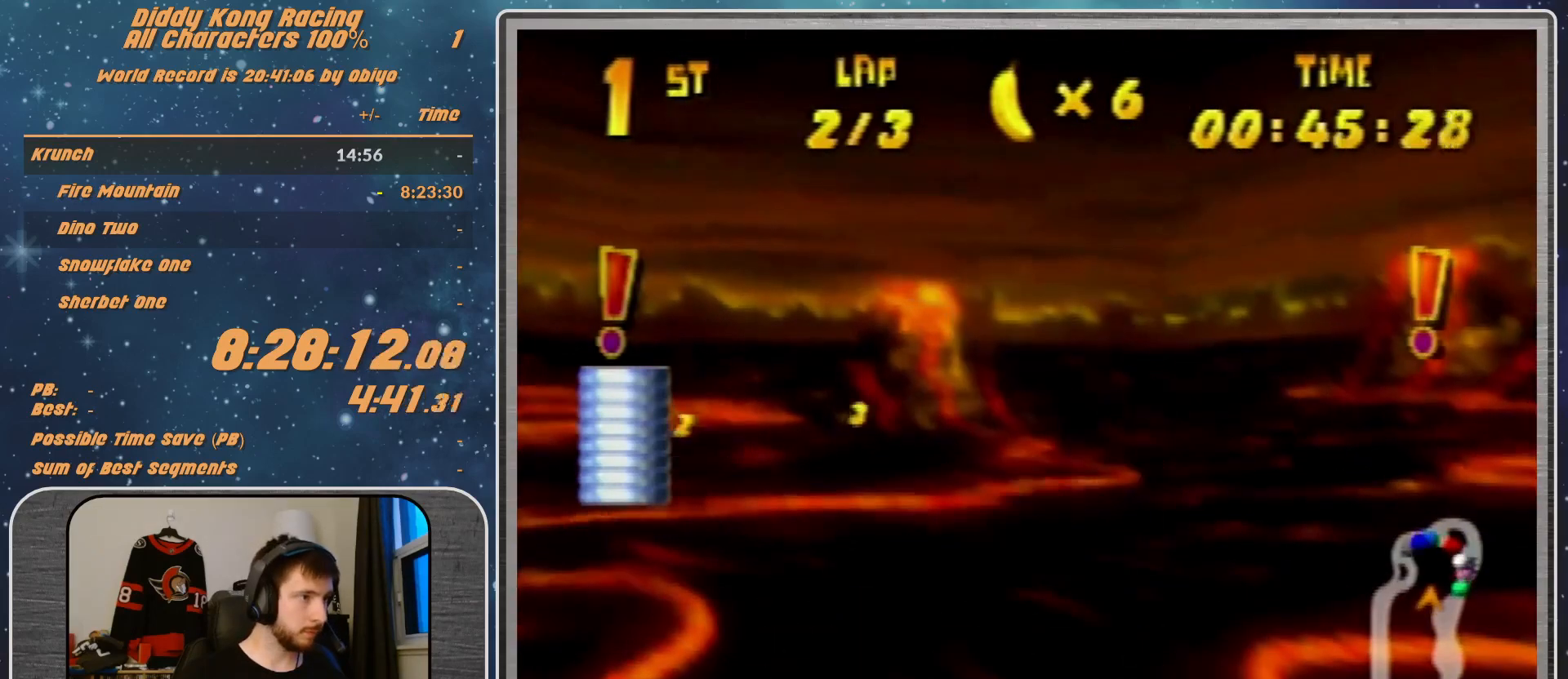
{"buttons": ["R1"], "left_stick": "left", "events": [[33, "R1", "down"]]}
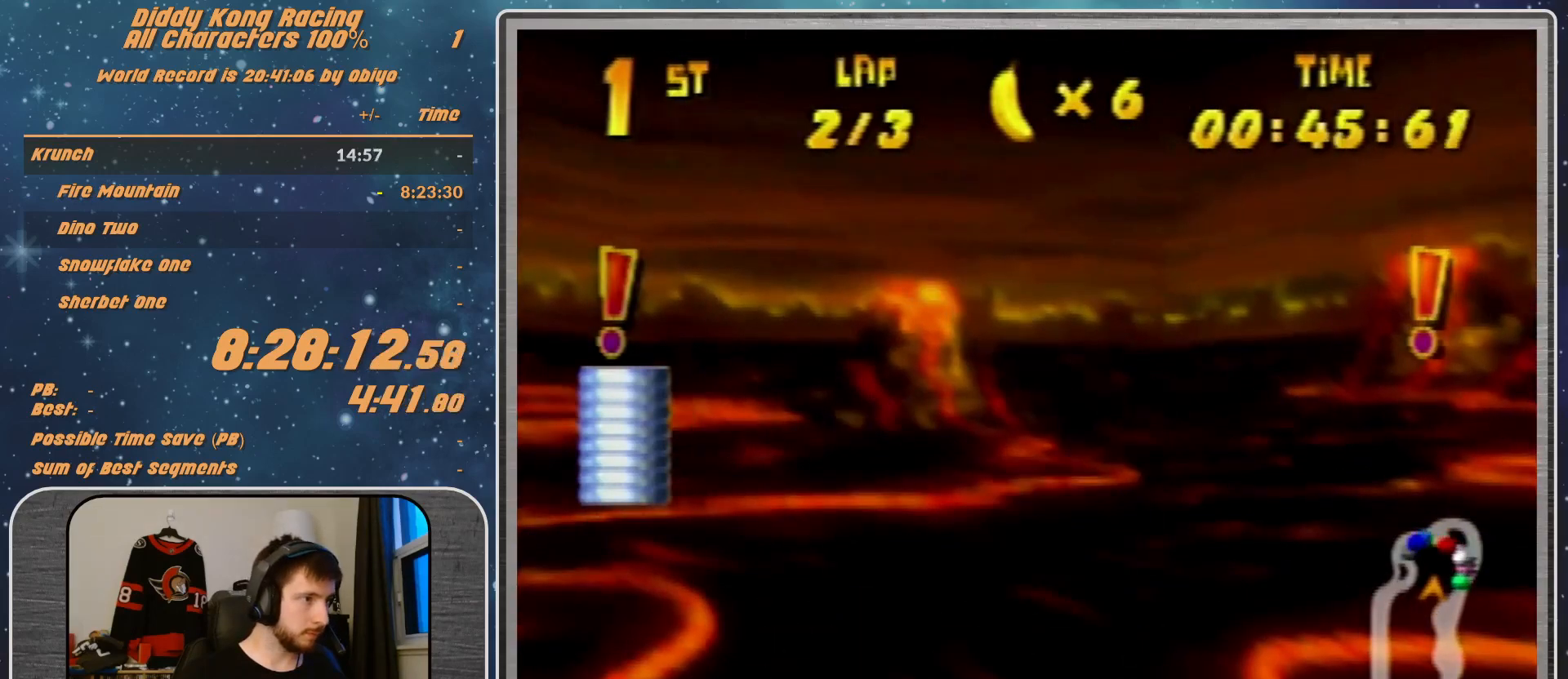
{"buttons": ["A", "R1"], "left_stick": "left", "events": [[33, "A", "down"]]}
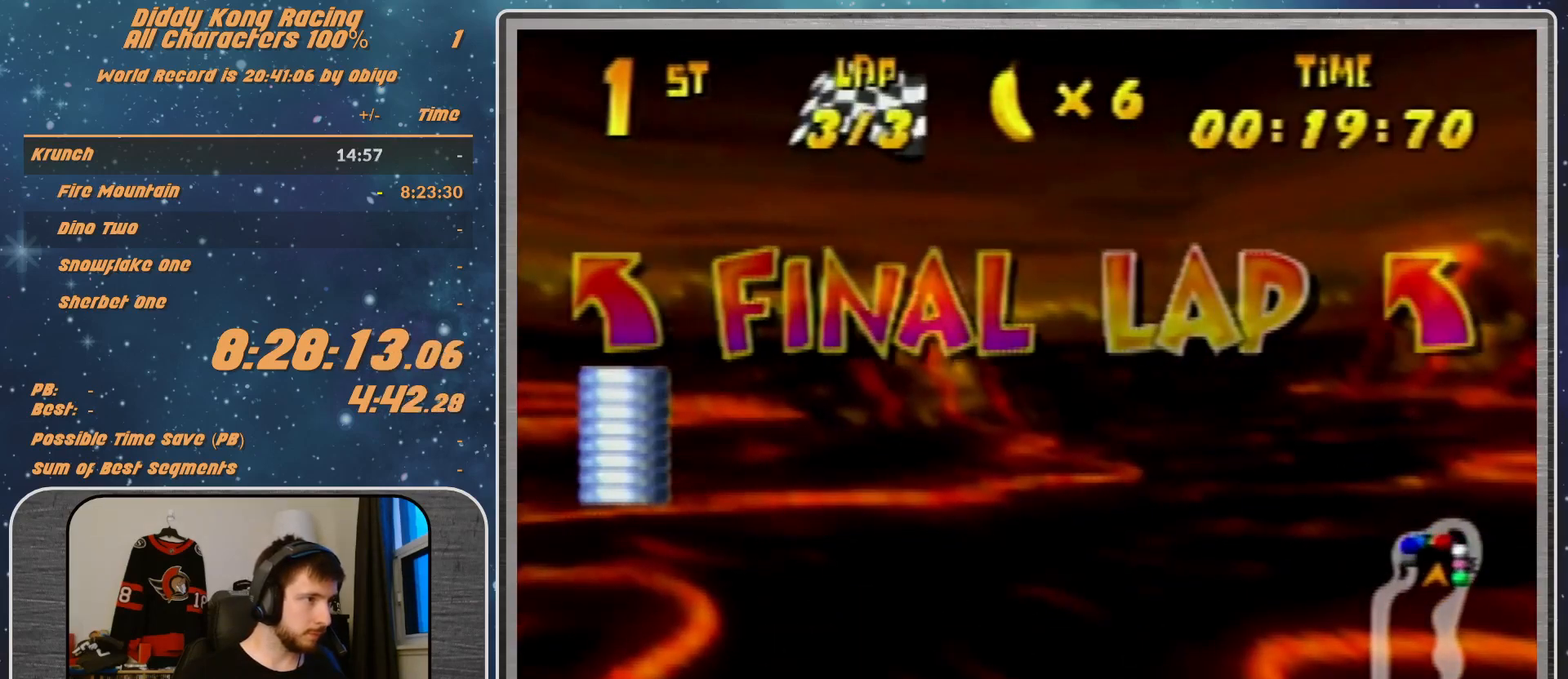
{"buttons": ["A", "B", "R1"], "left_stick": "left", "events": [[300, "B", "down"]]}
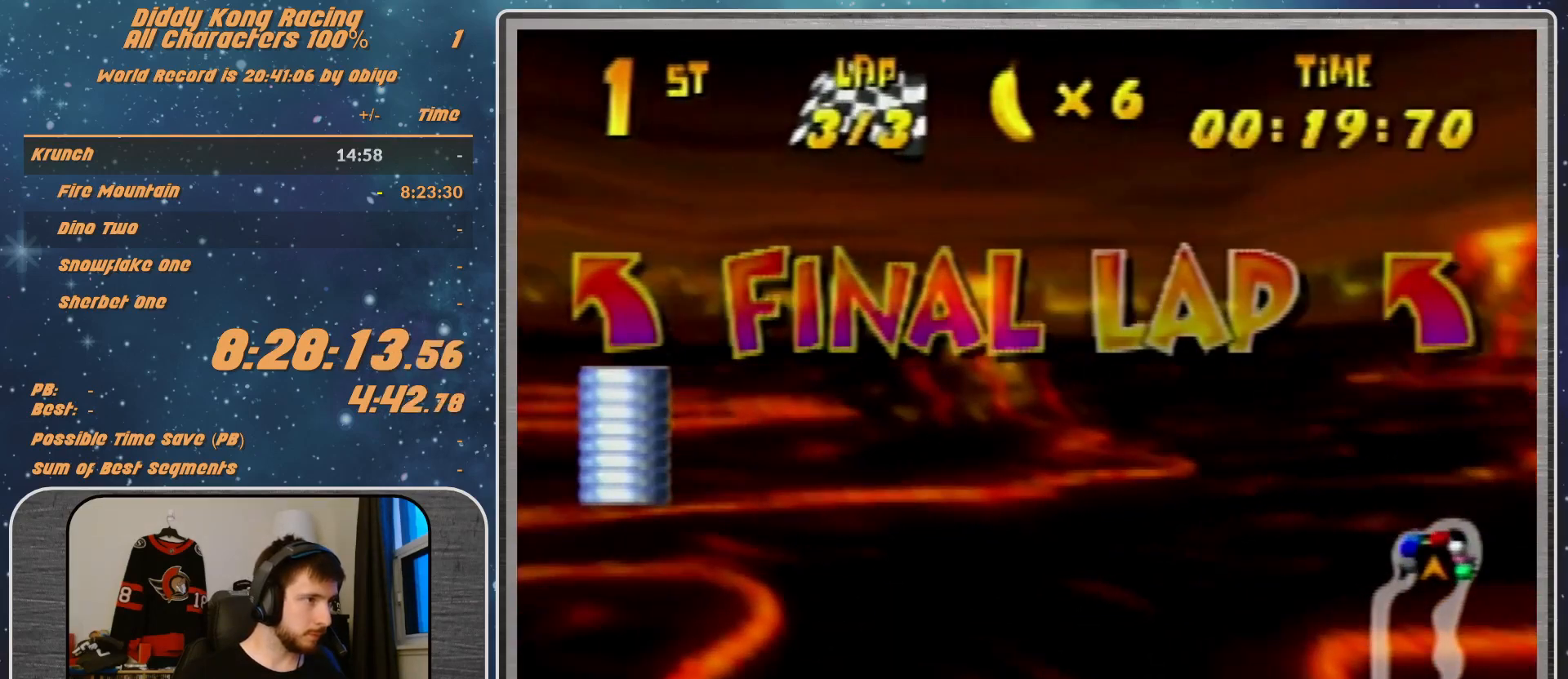
{"buttons": ["A", "B", "R1"], "left_stick": "left", "events": []}
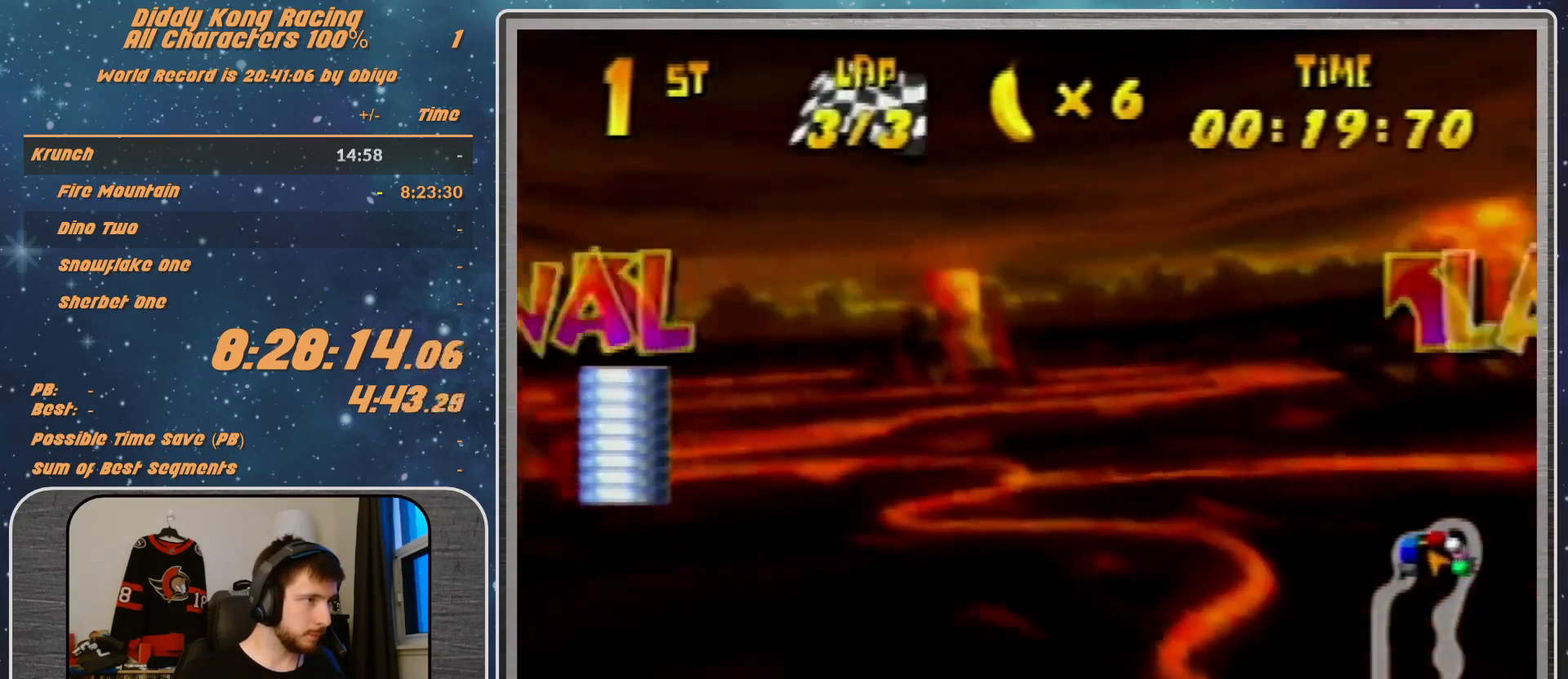
{"buttons": ["A", "B", "R1"], "left_stick": "left", "events": []}
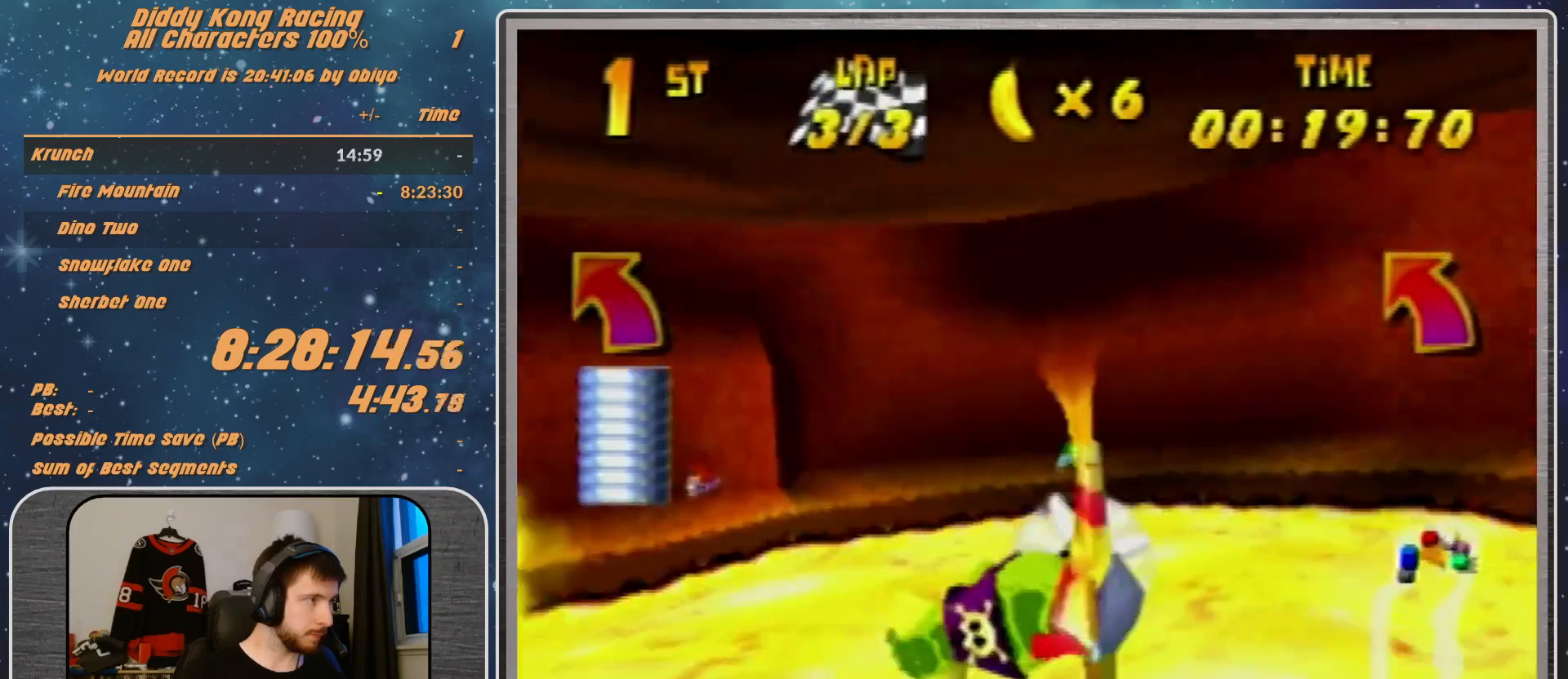
{"buttons": ["A", "B", "R1"], "left_stick": "left", "events": []}
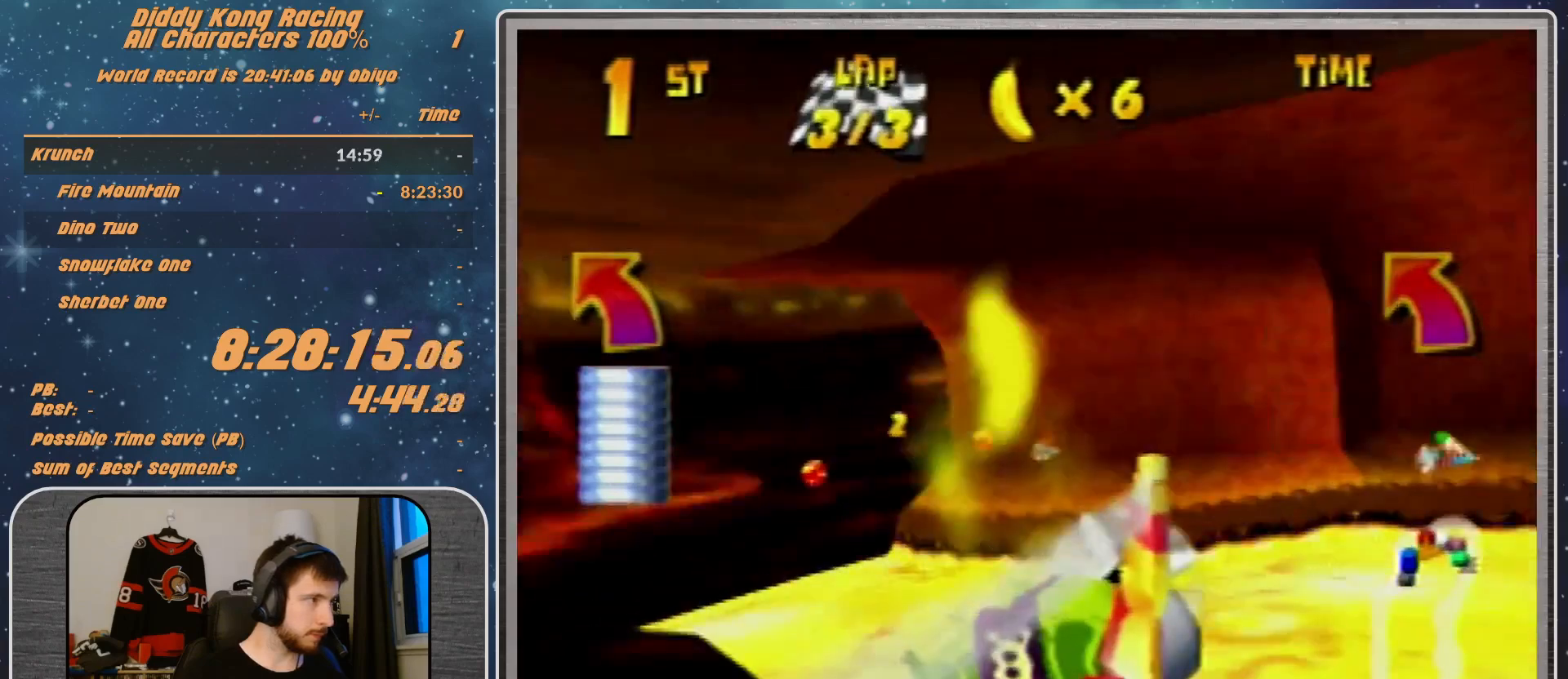
{"buttons": ["A", "R1"], "left_stick": "up-left", "events": [[100, "B", "up"], [333, "left_stick", "up-left"]]}